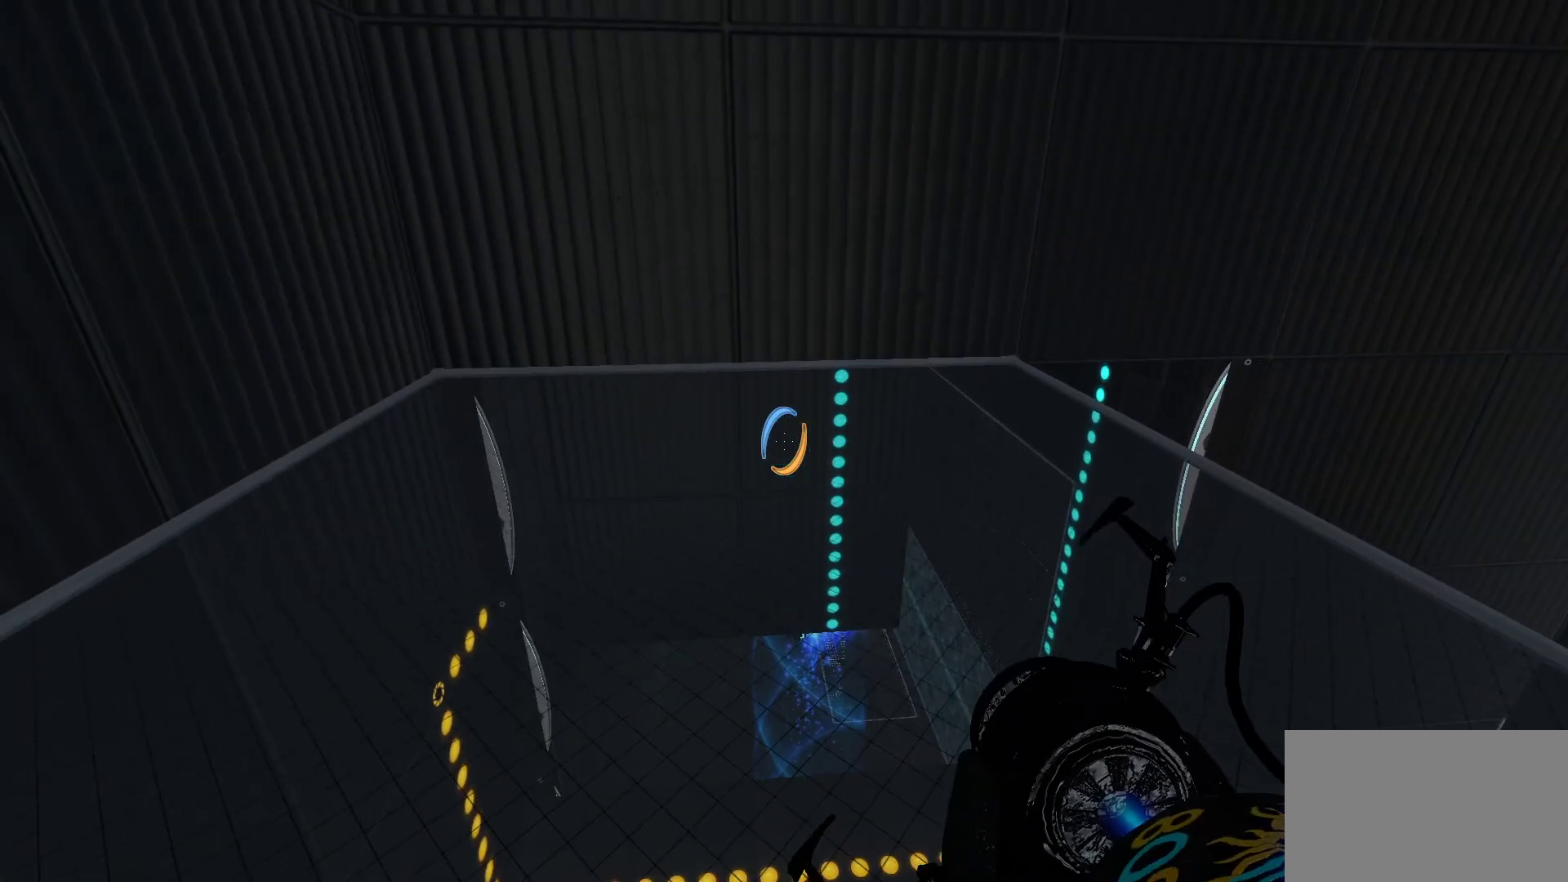
Gameplay with keyboard and mouse; each line is a JSON object with the keys and mouse buttons held at the frame after it. "events" lists presses ("down") and releases ("up") of "1", "2", "3", "4", "5", "a", "alt", "c", "caps_lock", "ctrl", "d", "e", "f", "g", "q", "r", "s", "shift", "space", "t", "tab", "v", "w", "x", "z", "mouse_left", "mouse_wheel" and "mouse_right" between this image and that frame as [ms after this image, input, new state], when the widget could be followed in between. "mouse_left", "mouse_wheel", "mouse_right" = the "left", "wheel", "right" buttons of the "mouse" list. No other keys are recorded. "wheel" means that the mouse wheel is clicked or scrolled. Not read: mouse_move.
{"keys": [], "mouse": ["left"], "events": [[500, "mouse_left", "down"]]}
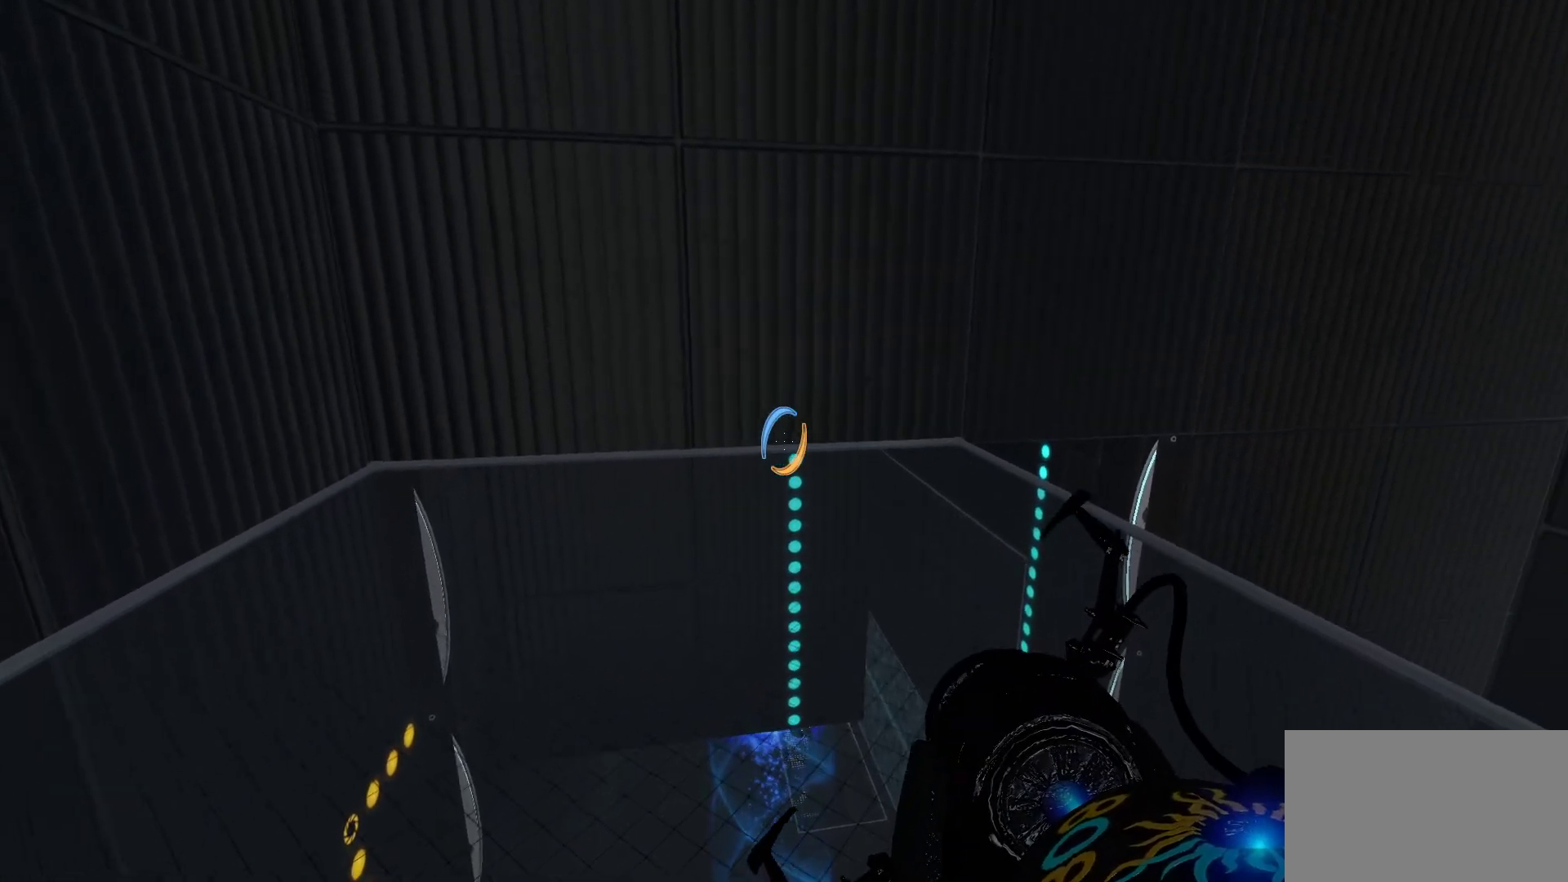
{"keys": [], "mouse": [], "events": [[333, "mouse_left", "up"]]}
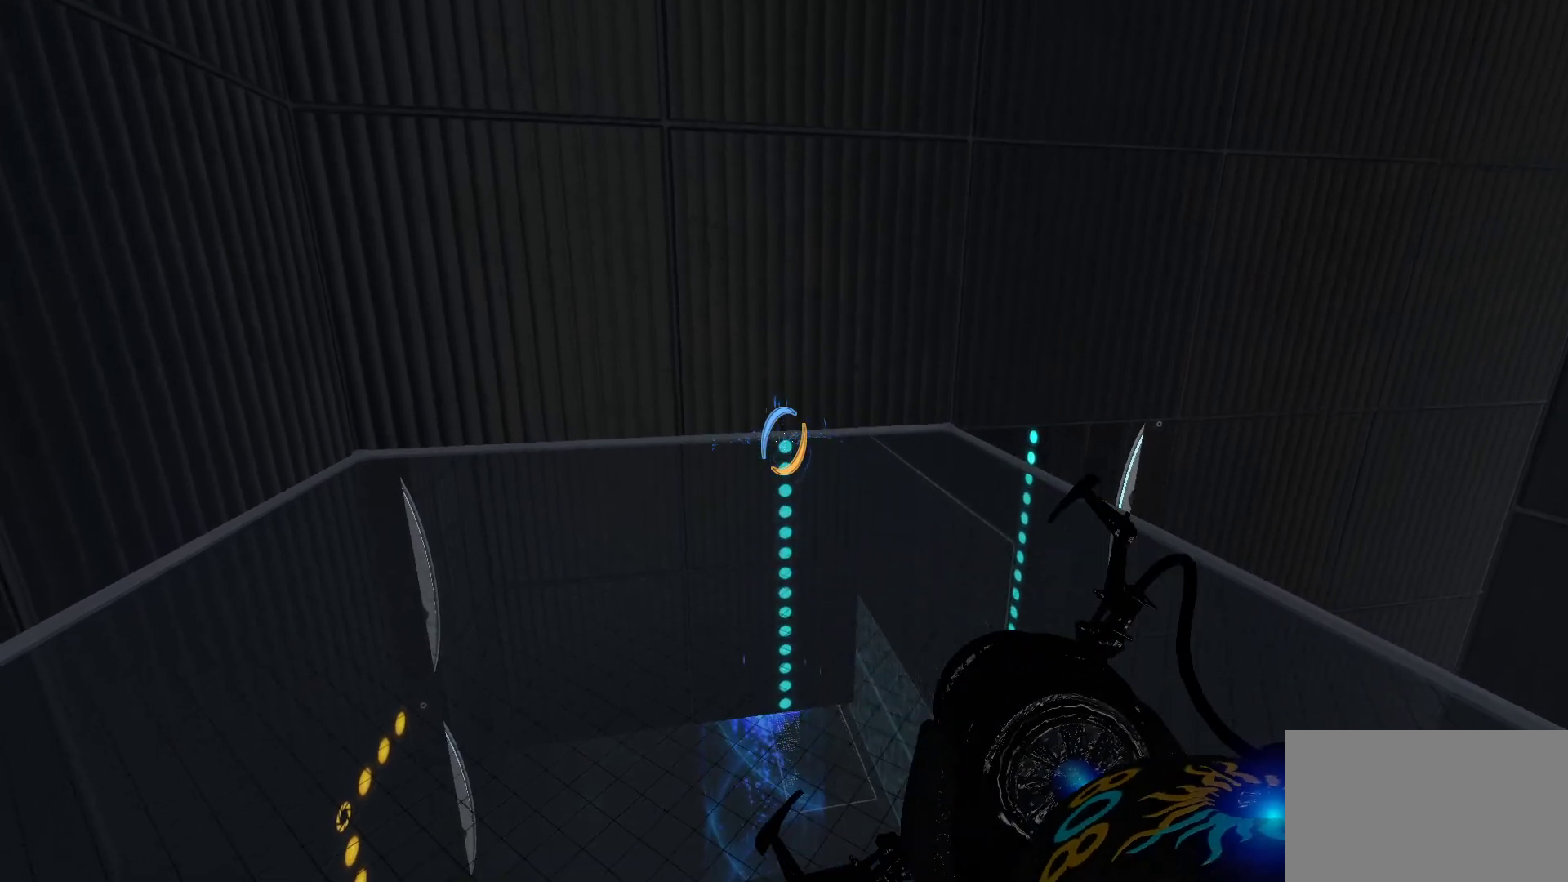
{"keys": [], "mouse": [], "events": []}
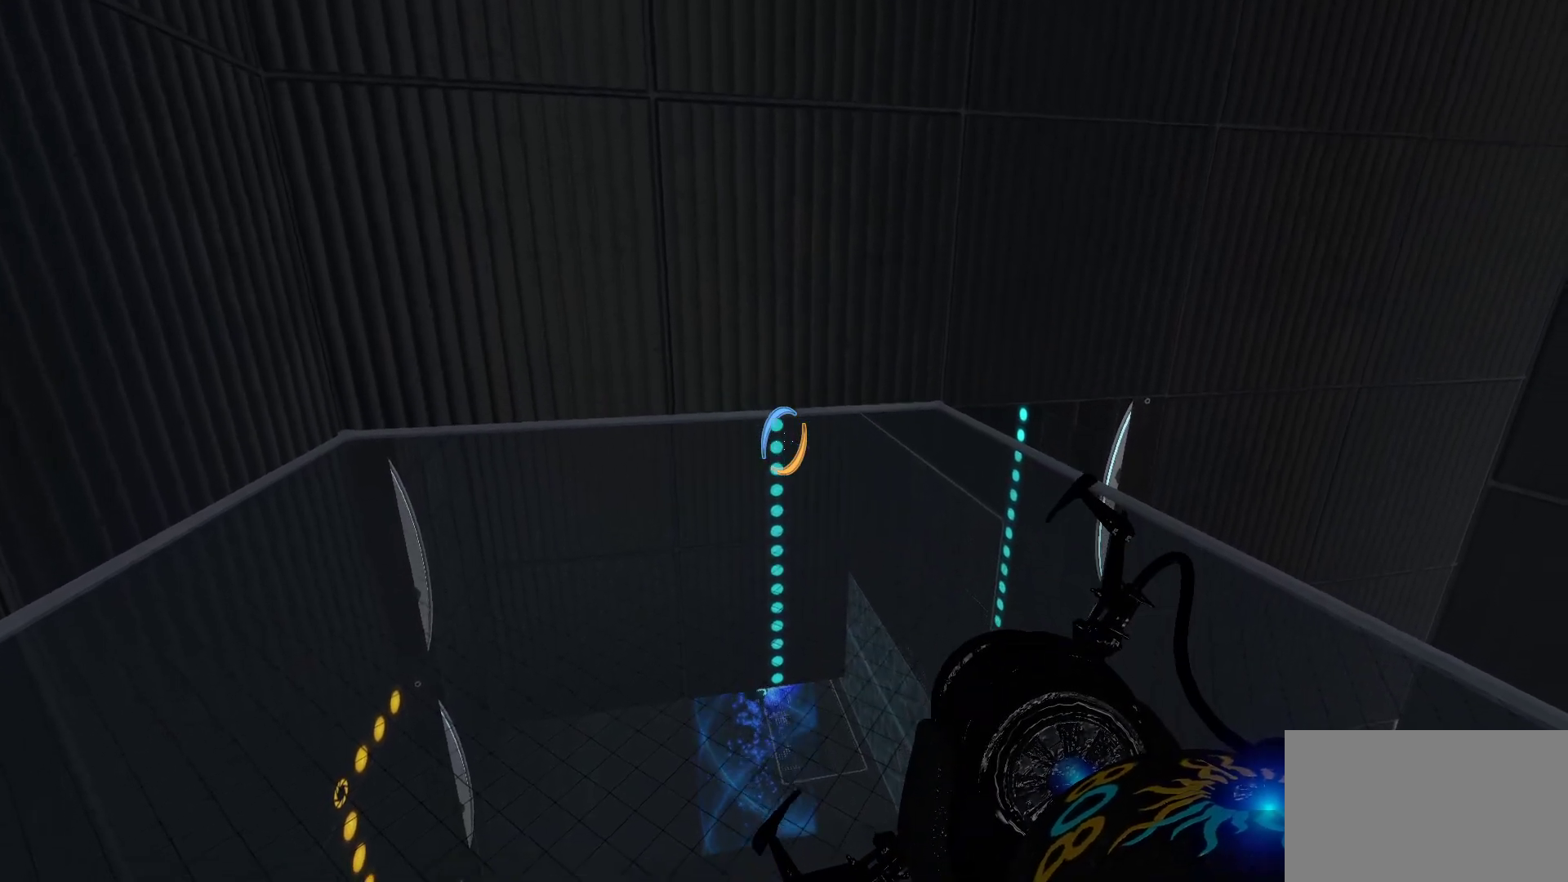
{"keys": [], "mouse": [], "events": [[83, "d", "down"], [367, "d", "up"]]}
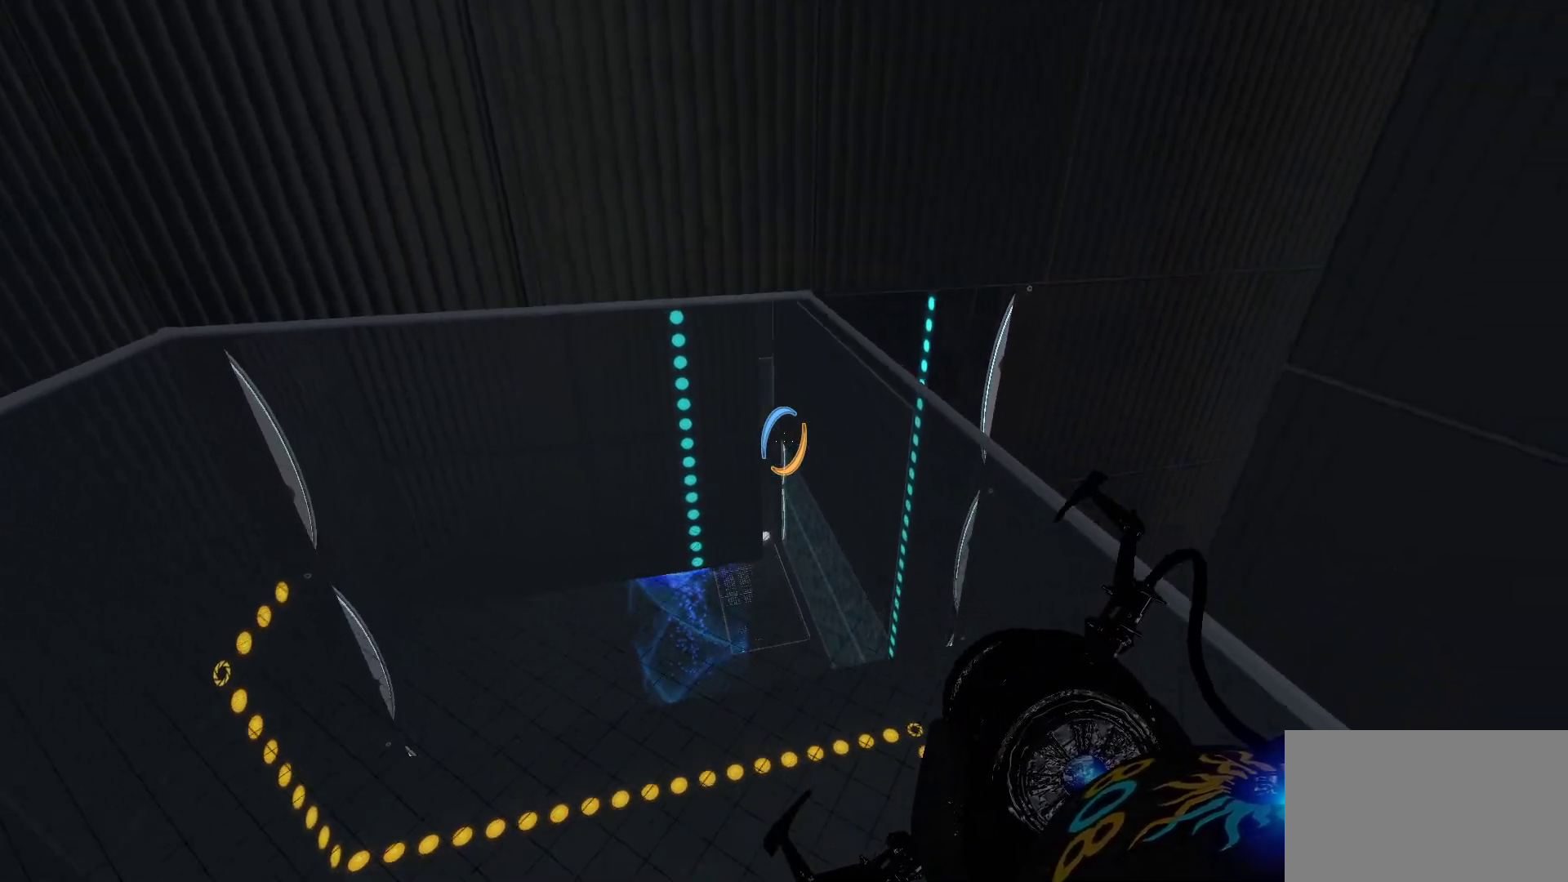
{"keys": [], "mouse": [], "events": []}
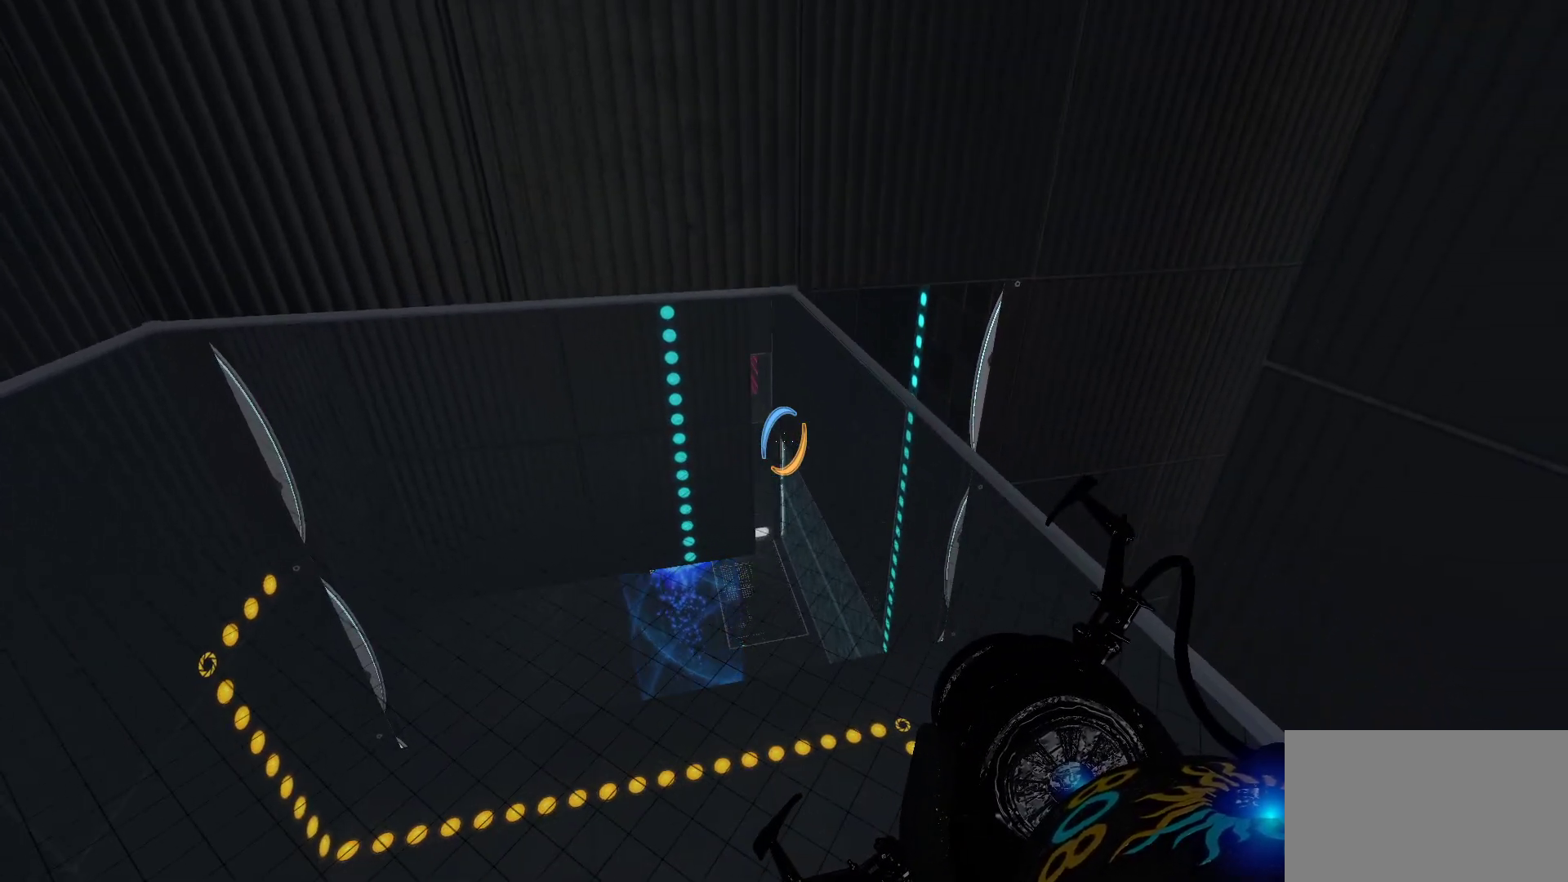
{"keys": [], "mouse": [], "events": [[67, "d", "down"], [300, "d", "up"]]}
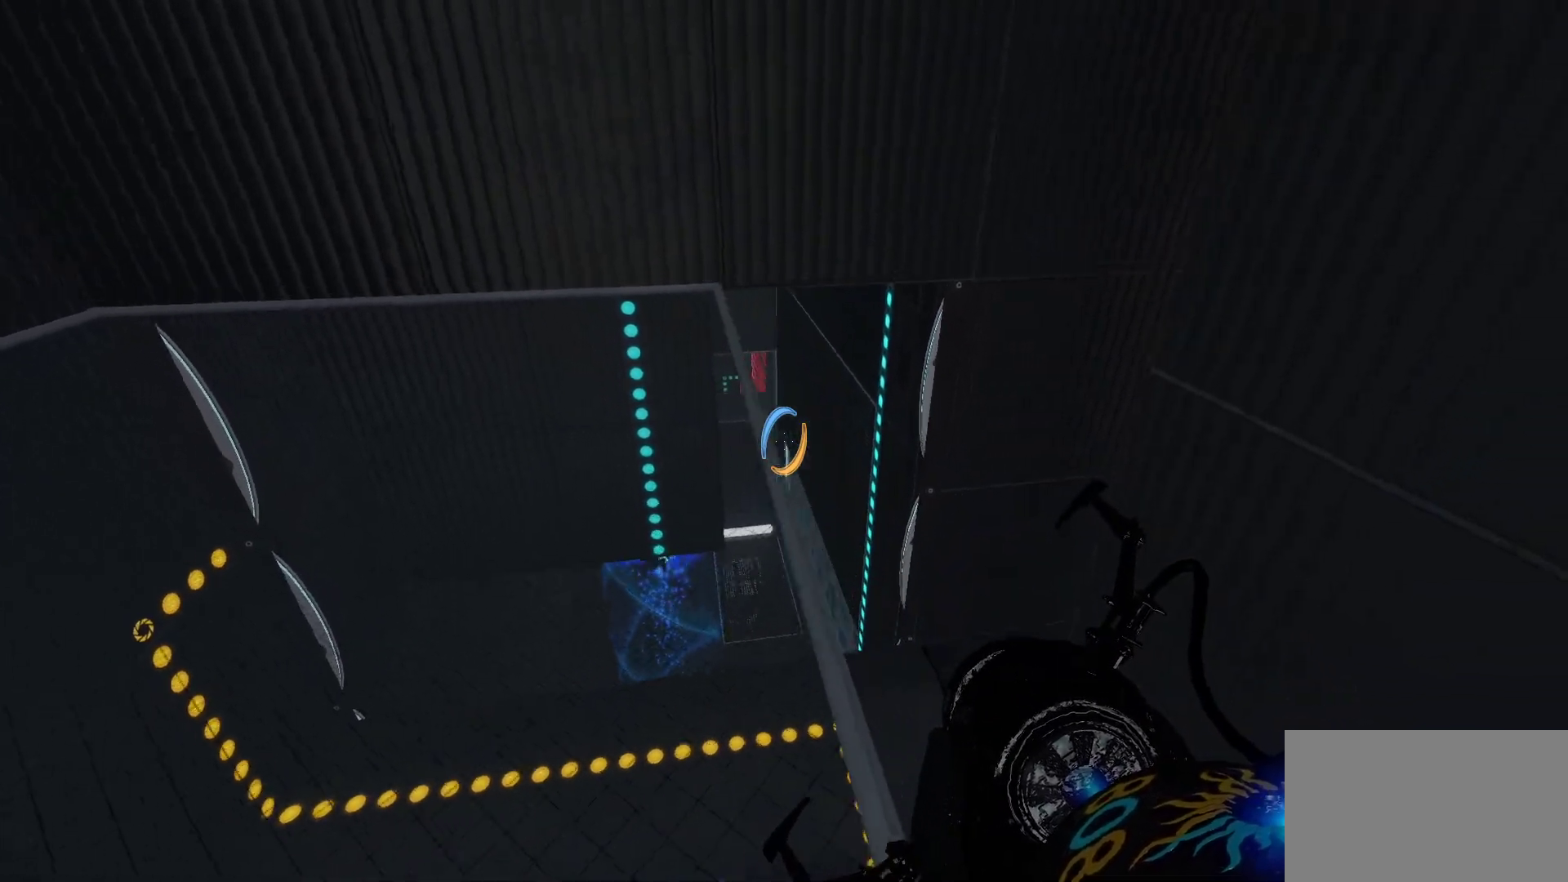
{"keys": [], "mouse": [], "events": [[317, "d", "down"], [367, "d", "up"]]}
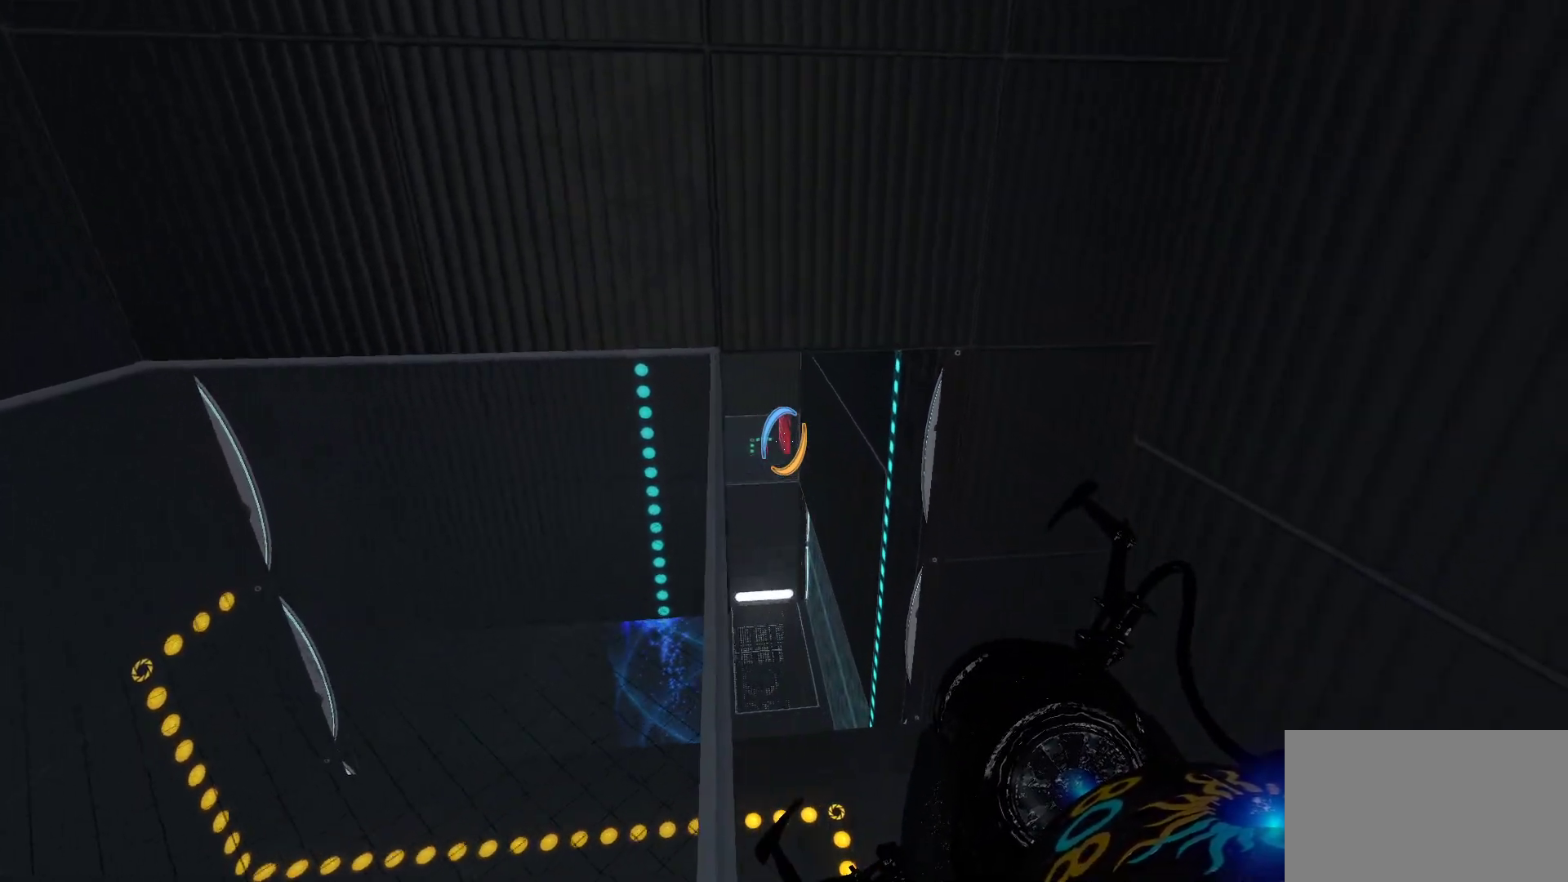
{"keys": [], "mouse": [], "events": [[250, "mouse_left", "down"], [467, "mouse_left", "up"]]}